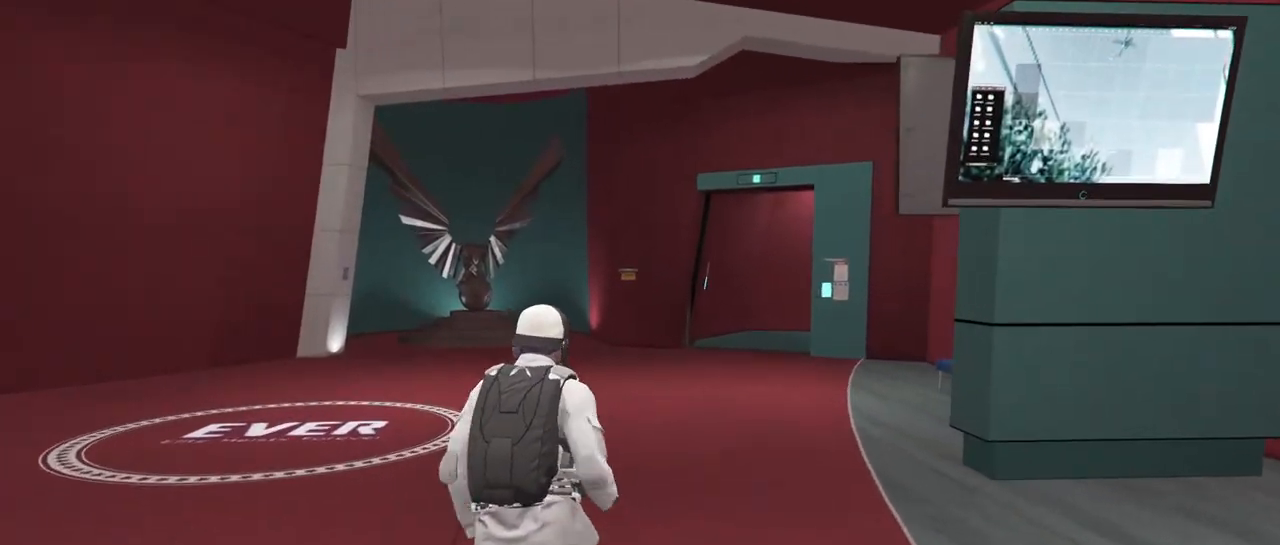
Gameplay with keyboard and mouse; each line is a JSON object with the keys and mouse buttons held at the frame after it. "events" lists presses ("down") and releases ("up") of "1", "2", "3", "4", "5", "a", "alt", "b", "c", "ctrl", "d", "e", "f", "g", "q", "r", "s", "shift", "space", "t", "tab", "v", "w", "x", "z", "mouse_left", "mouse_wheel", "mouse_right", "mouse_mb4" and "mouse_mb5" between this image and that frame as [ms after this image, input, new state], when the widget could be followed in between. "mouse_left", "mouse_wheel", "mouse_right", "mouse_mb4", "mouse_mb5" = the "left", "wheel", "right", "mb4", "mb5" buttons of the "mouse" list. No other keys are recorded. "wheel" means that the mouse wheel is clicked or scrolled. Not read: mouse_move.
{"keys": ["shift", "w"], "mouse": [], "events": [[217, "d", "down"], [417, "d", "up"]]}
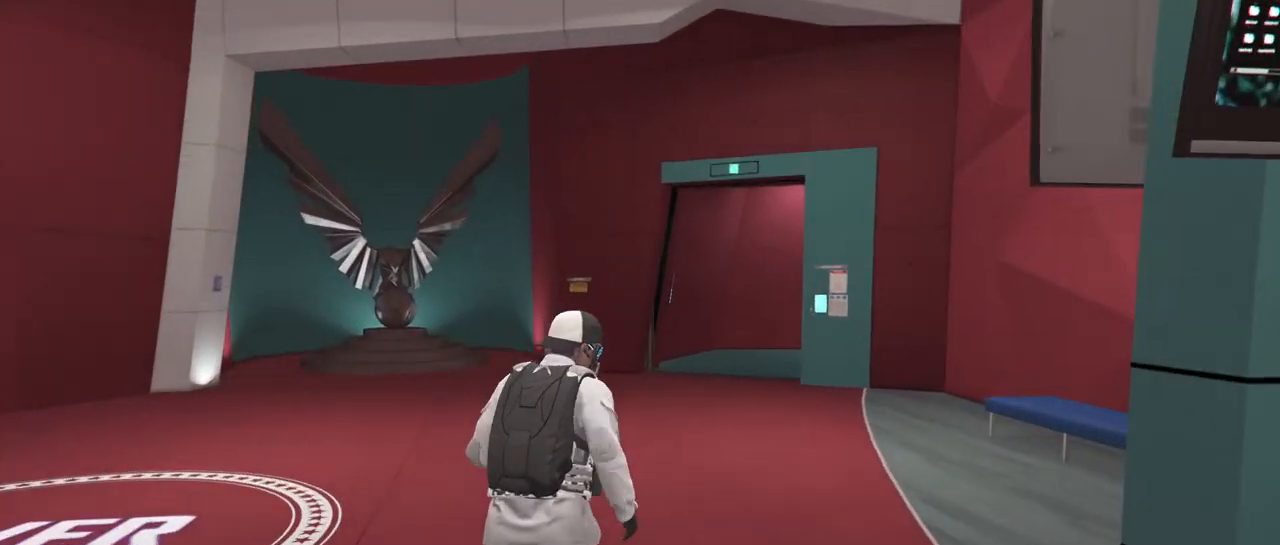
{"keys": ["shift", "w"], "mouse": []}
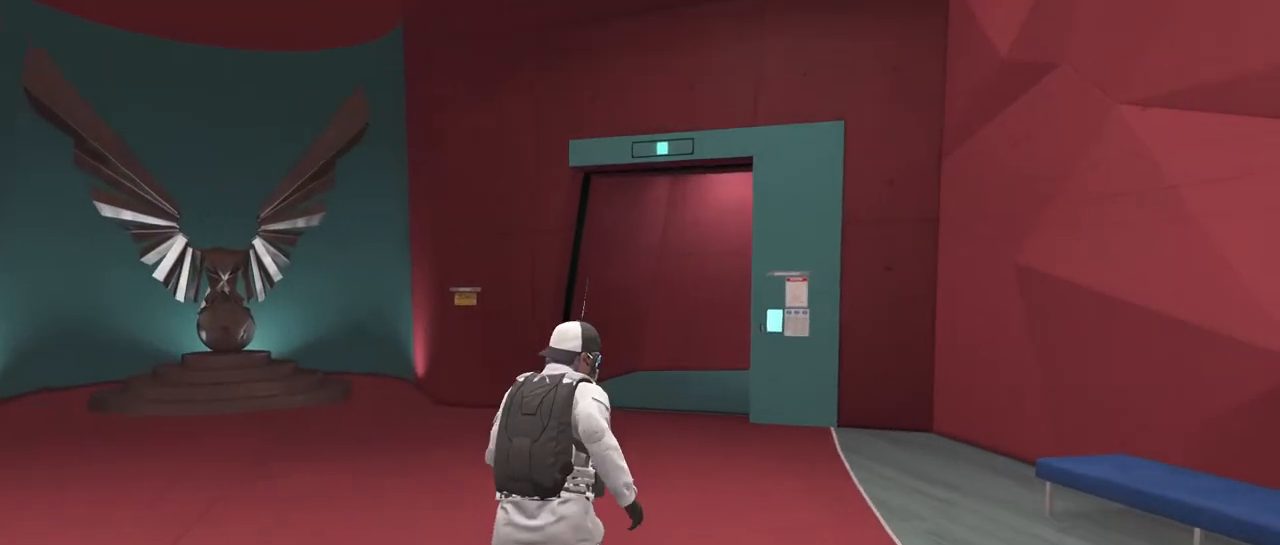
{"keys": ["shift", "w"], "mouse": [], "events": []}
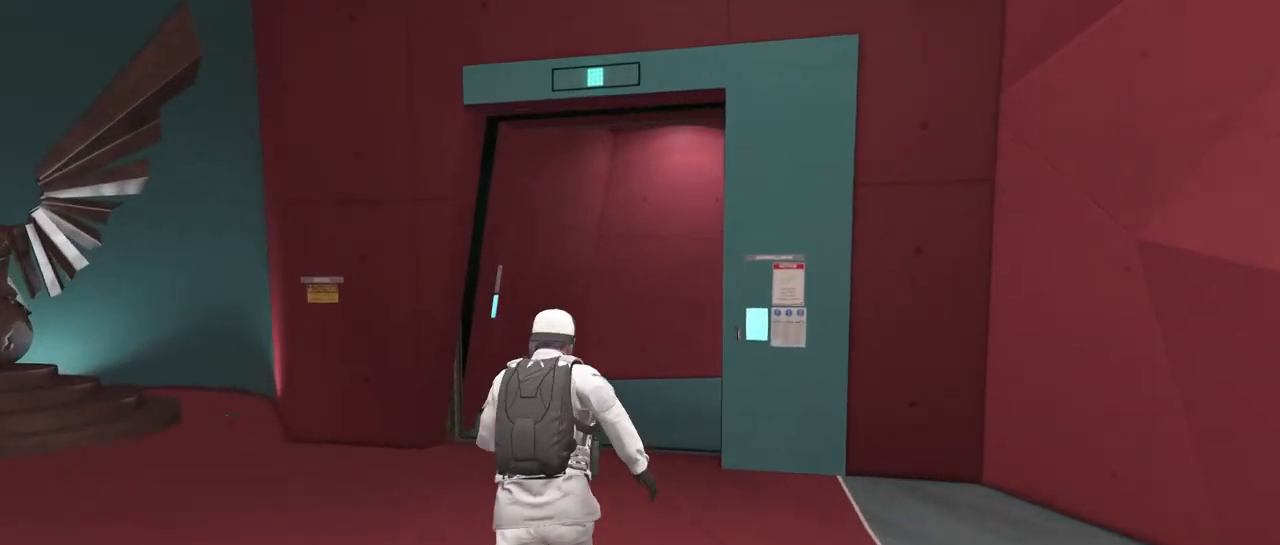
{"keys": ["d", "shift", "w"], "mouse": [], "events": [[483, "d", "down"]]}
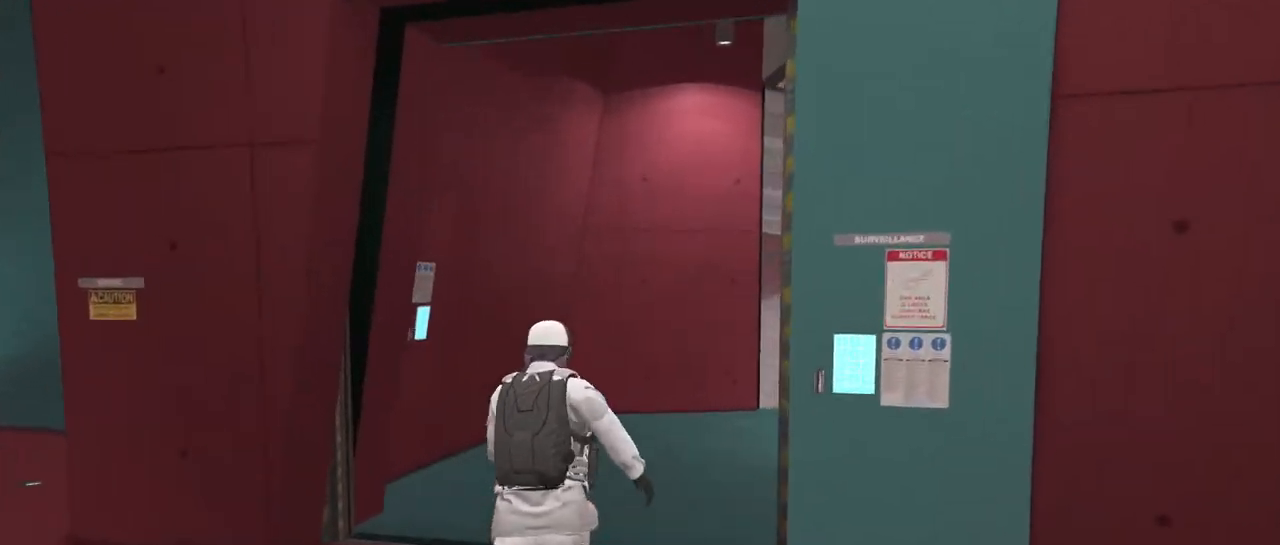
{"keys": ["d", "shift", "w"], "mouse": [], "events": [[233, "d", "up"], [400, "d", "down"]]}
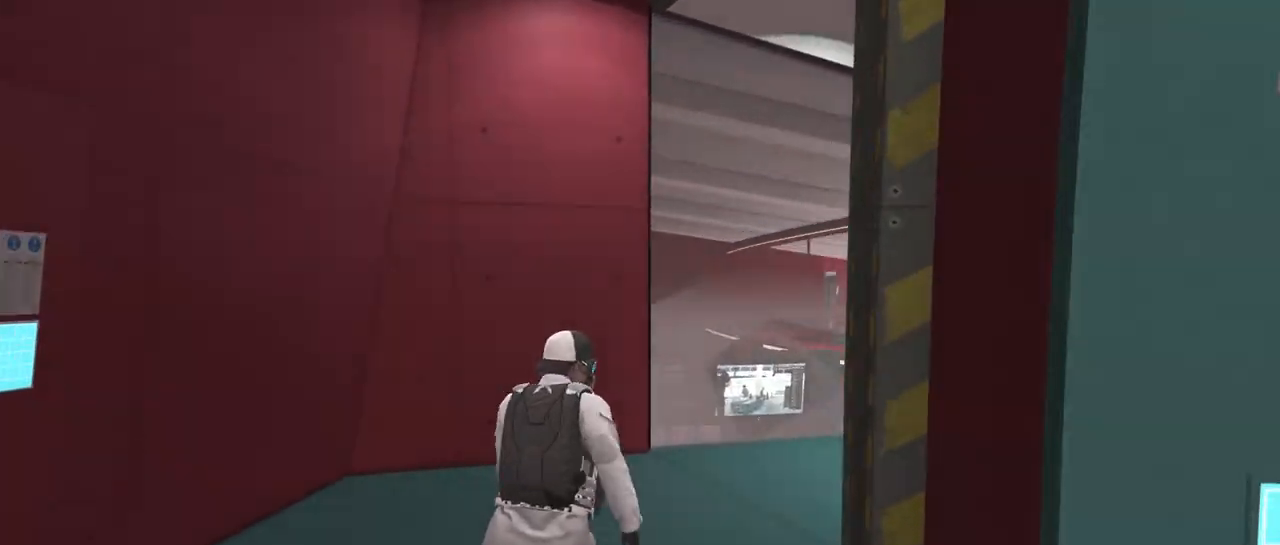
{"keys": ["d", "shift", "w"], "mouse": [], "events": []}
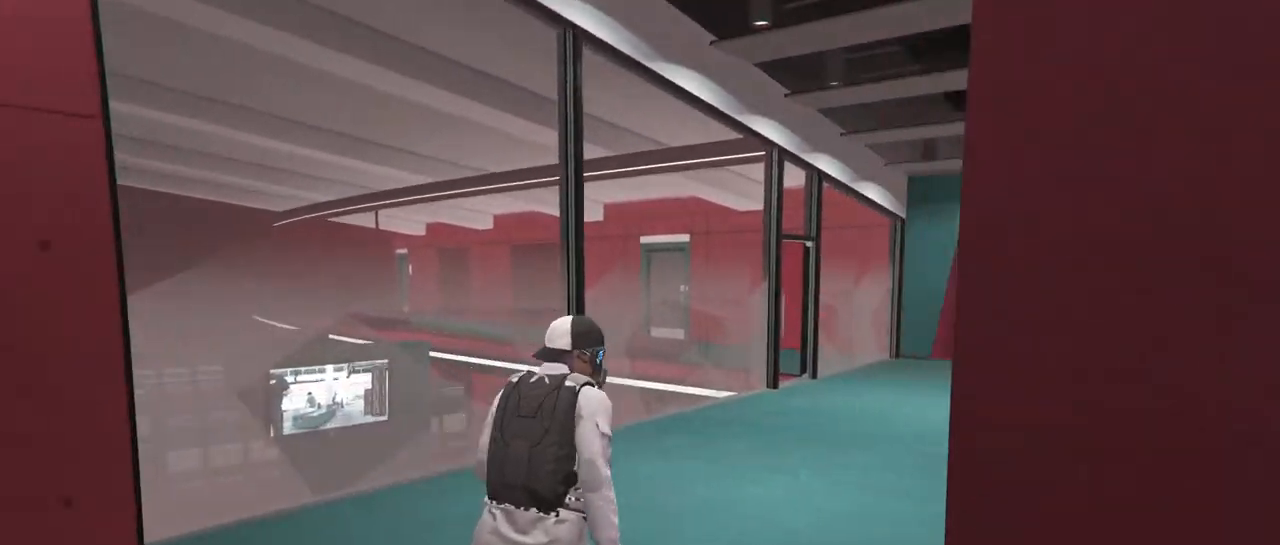
{"keys": ["shift", "w"], "mouse": [], "events": [[83, "d", "up"], [233, "d", "down"], [467, "d", "up"]]}
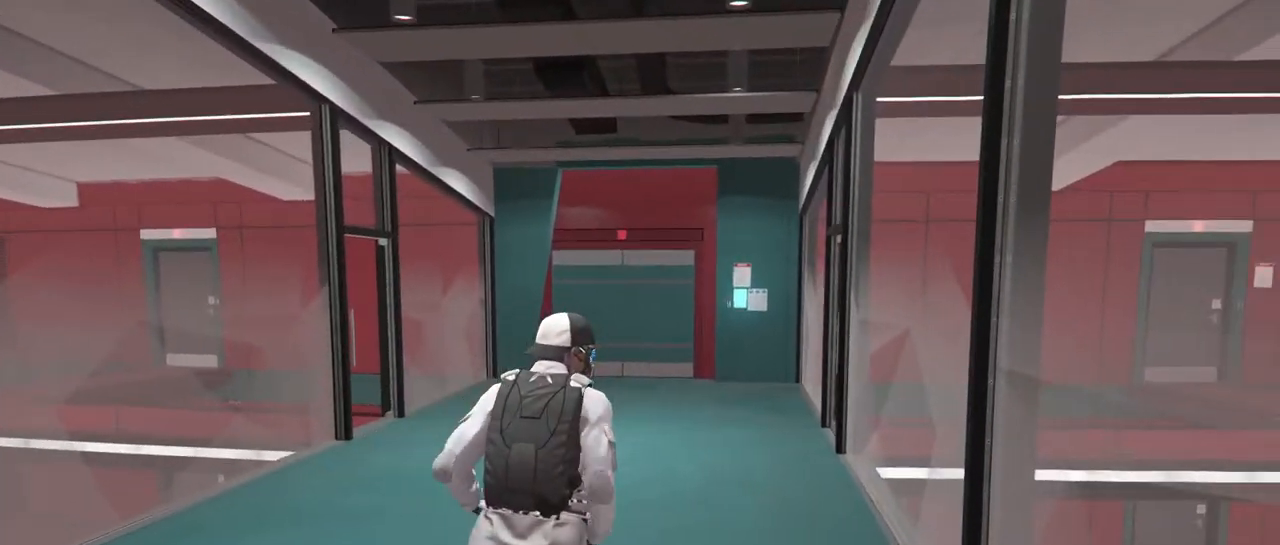
{"keys": ["shift", "w"], "mouse": [], "events": [[133, "a", "down"], [433, "a", "up"]]}
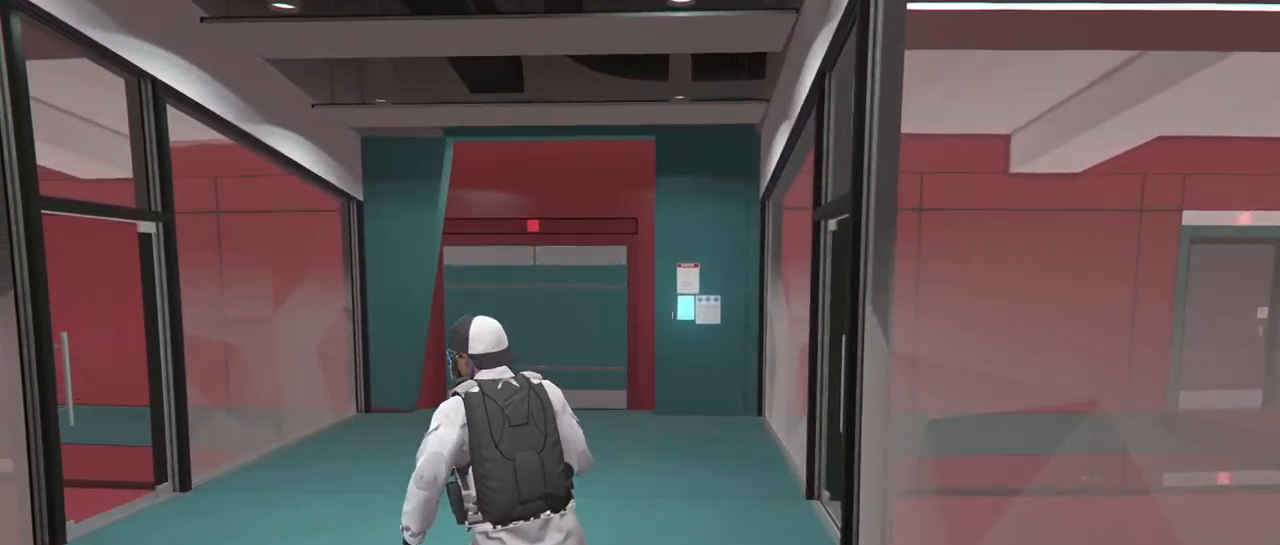
{"keys": ["shift", "w"], "mouse": [], "events": [[167, "d", "down"], [350, "d", "up"]]}
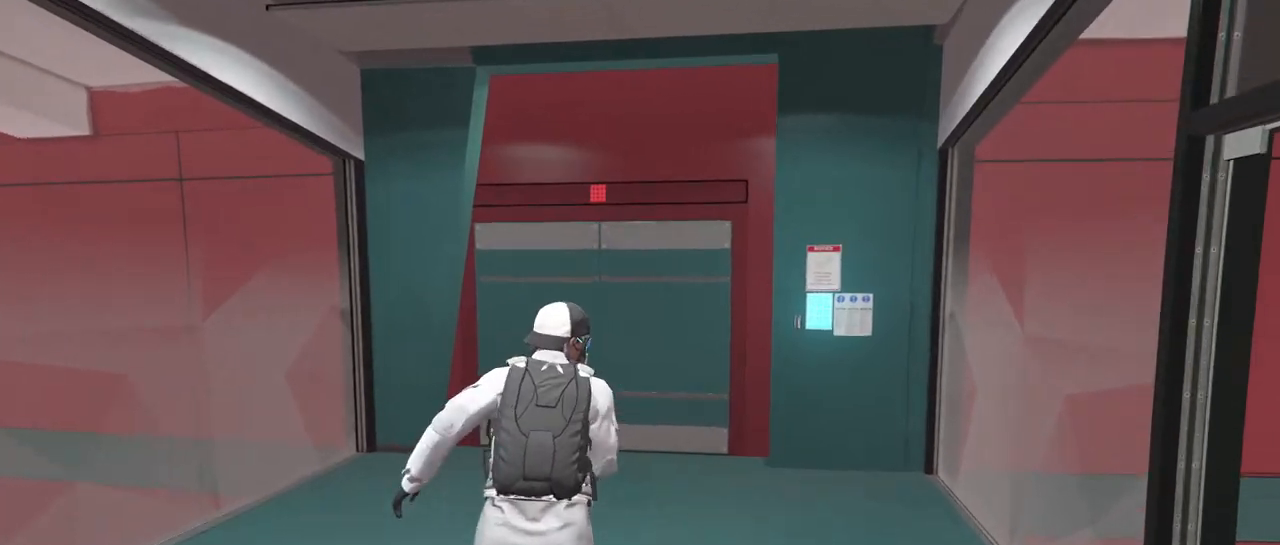
{"keys": [], "mouse": [], "events": [[50, "a", "down"], [167, "a", "up"], [300, "d", "down"], [333, "w", "up"], [383, "shift", "up"], [450, "d", "up"]]}
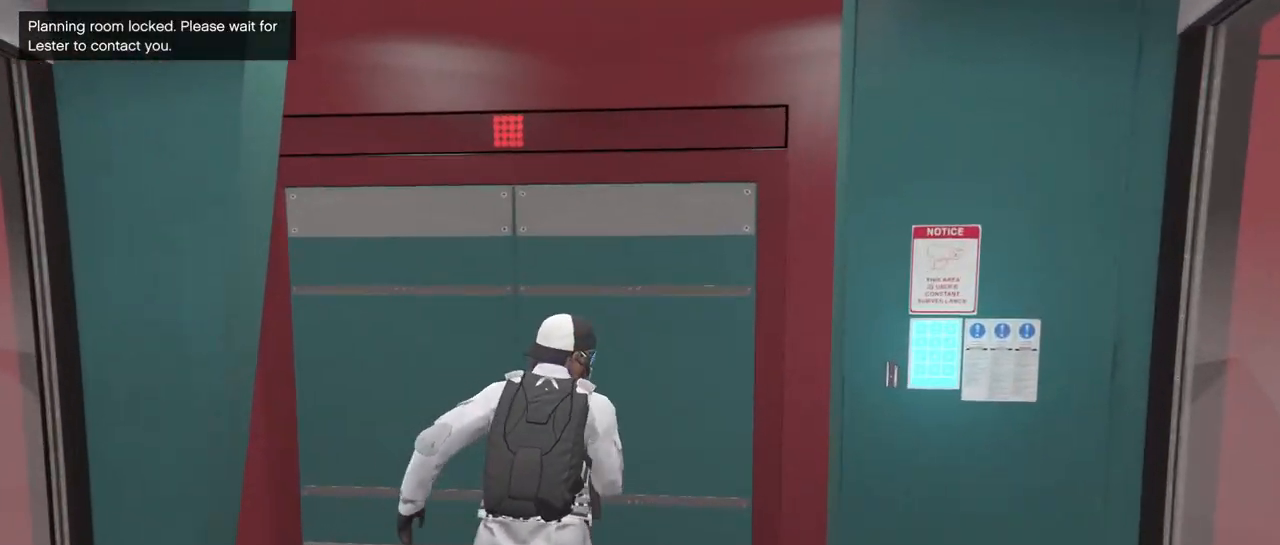
{"keys": [], "mouse": [], "events": []}
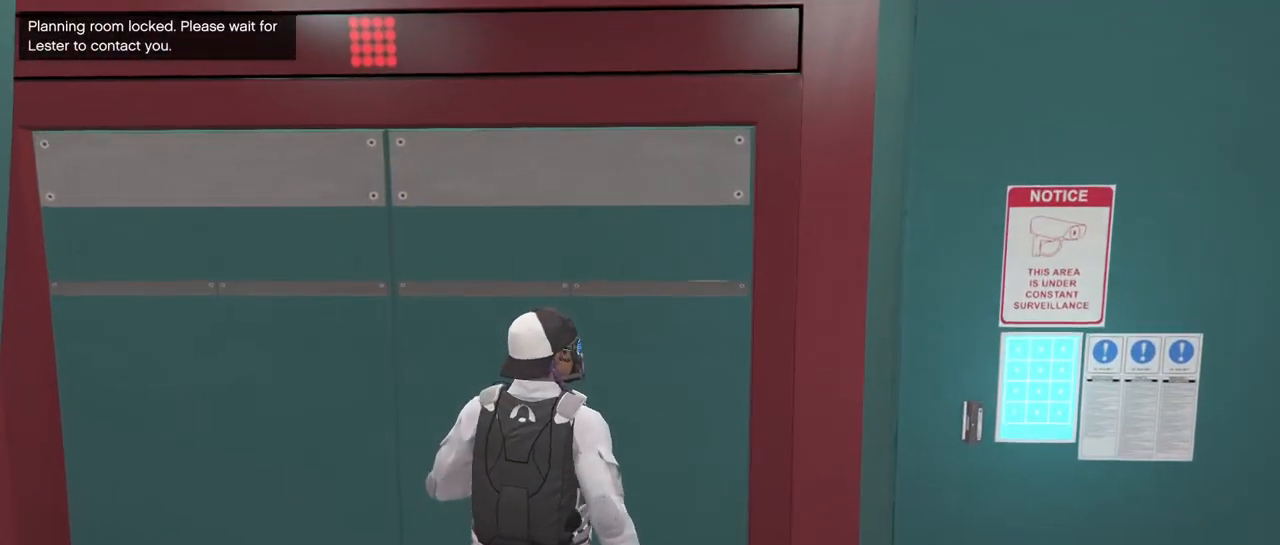
{"keys": [], "mouse": [], "events": [[17, "a", "down"], [133, "a", "up"]]}
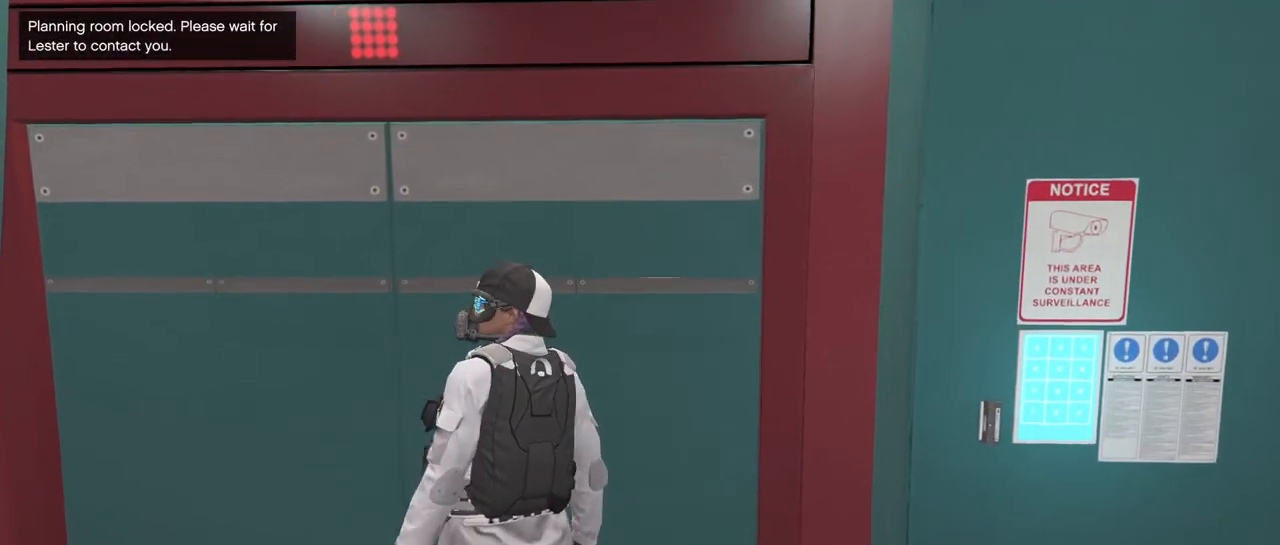
{"keys": [], "mouse": [], "events": []}
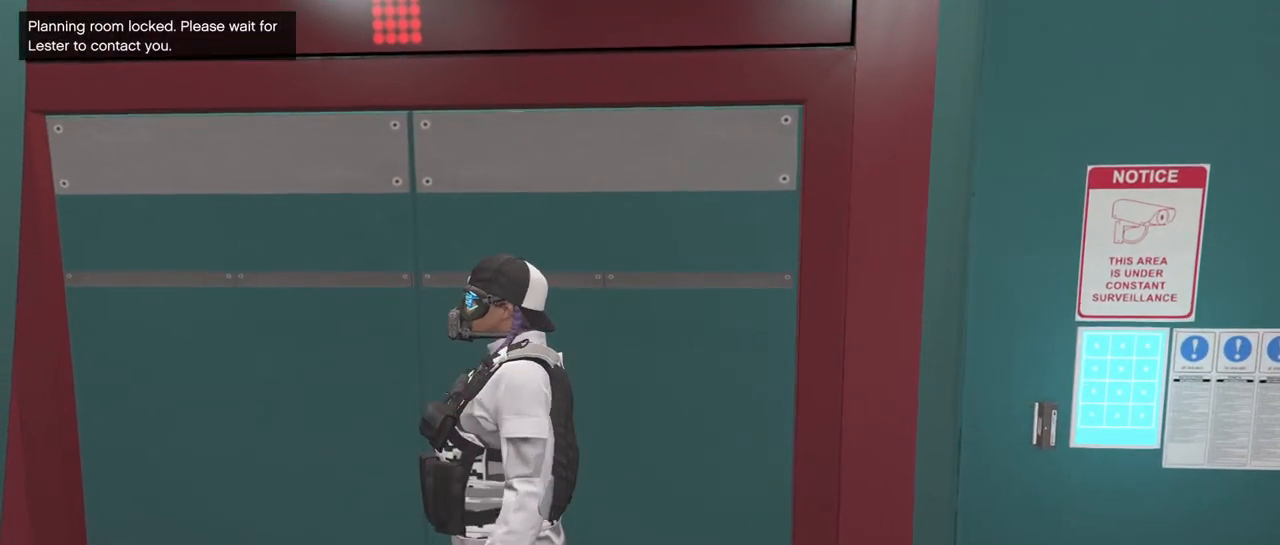
{"keys": [], "mouse": [], "events": [[150, "g", "down"], [300, "g", "up"]]}
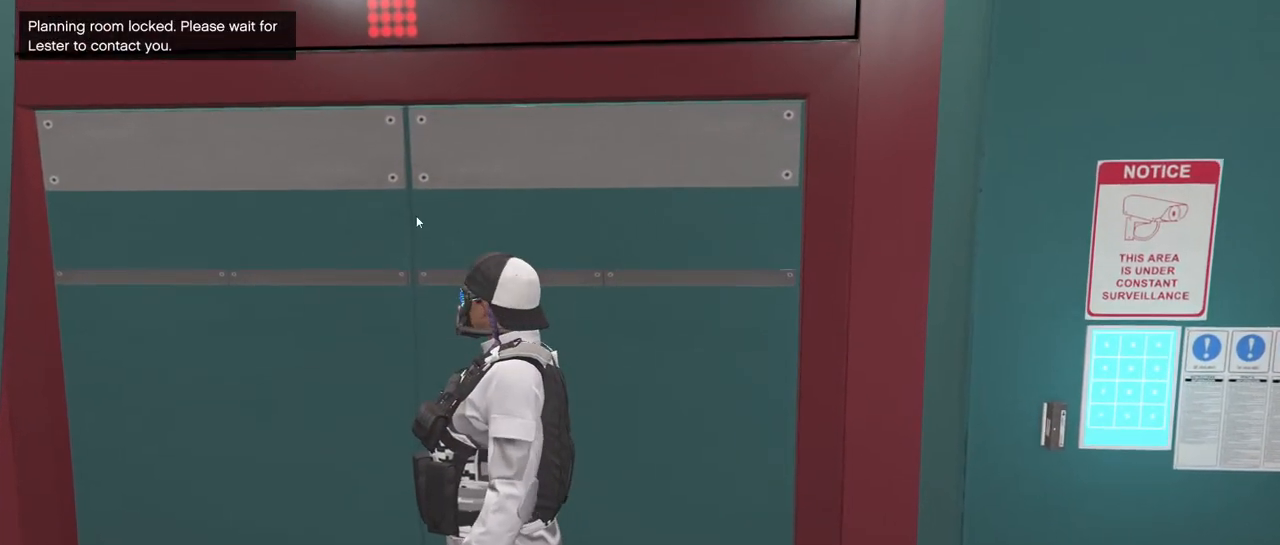
{"keys": [], "mouse": [], "events": []}
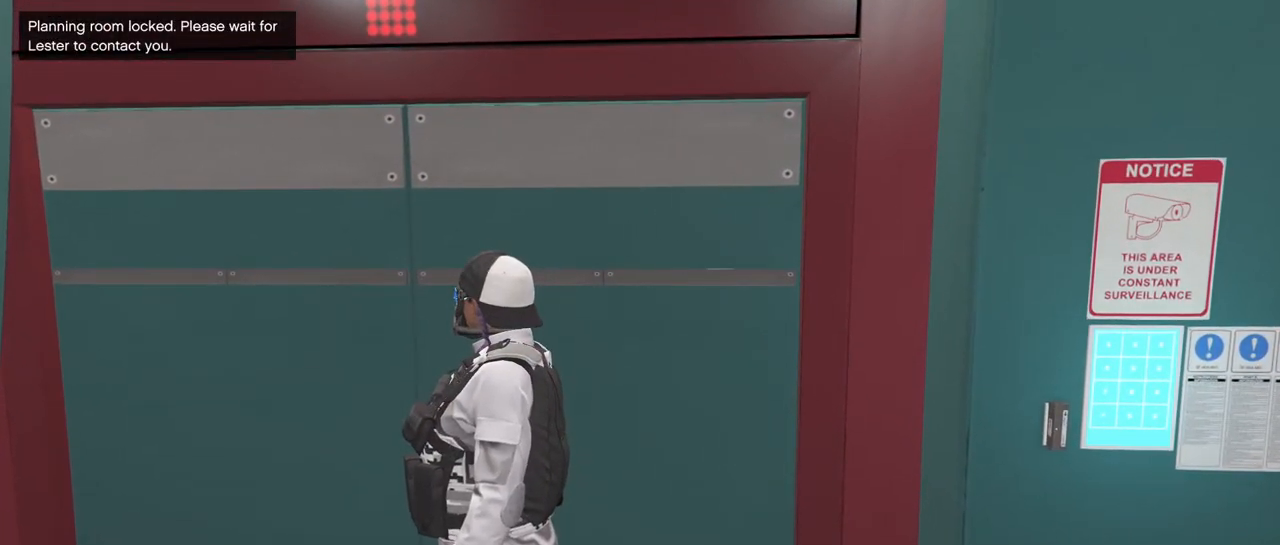
{"keys": ["alt"], "mouse": [], "events": [[283, "alt", "down"]]}
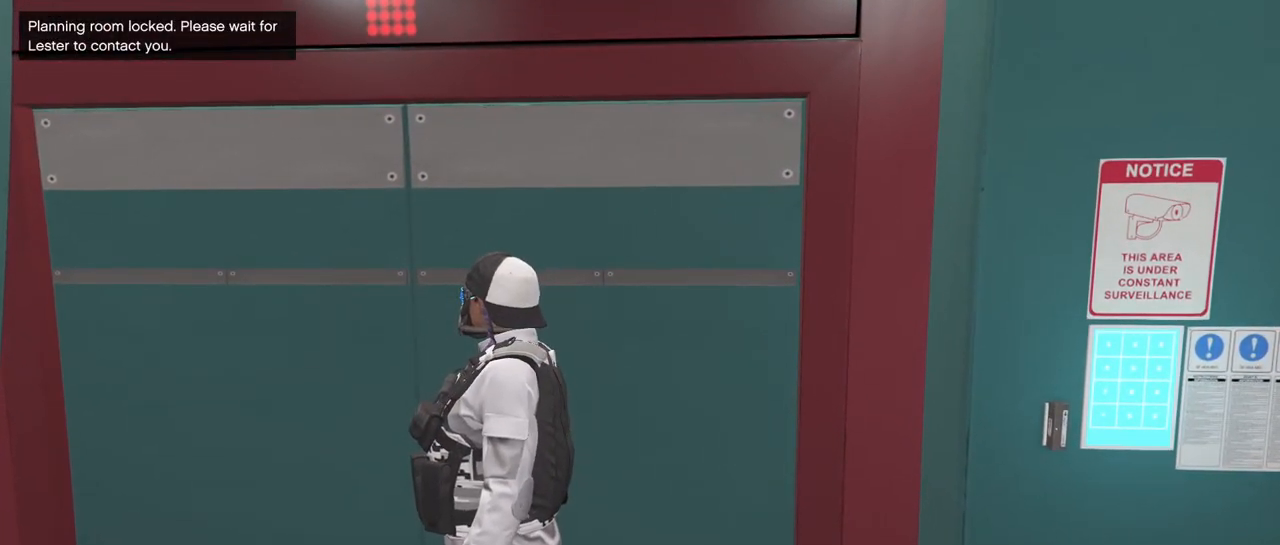
{"keys": ["alt"], "mouse": [], "events": [[250, "tab", "down"], [400, "tab", "up"]]}
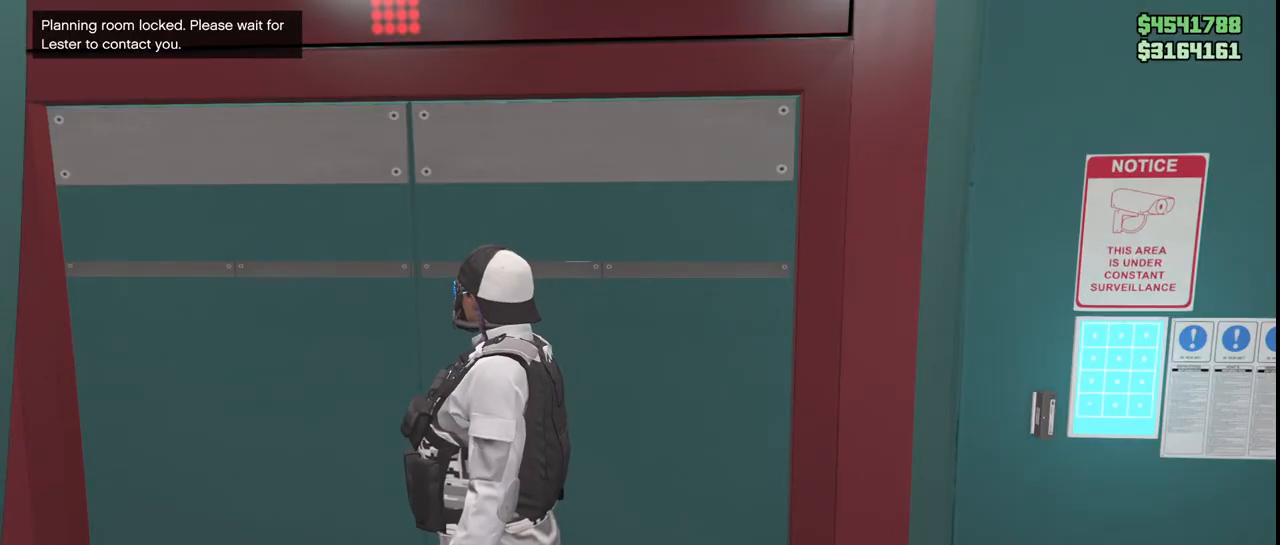
{"keys": ["alt"], "mouse": [], "events": []}
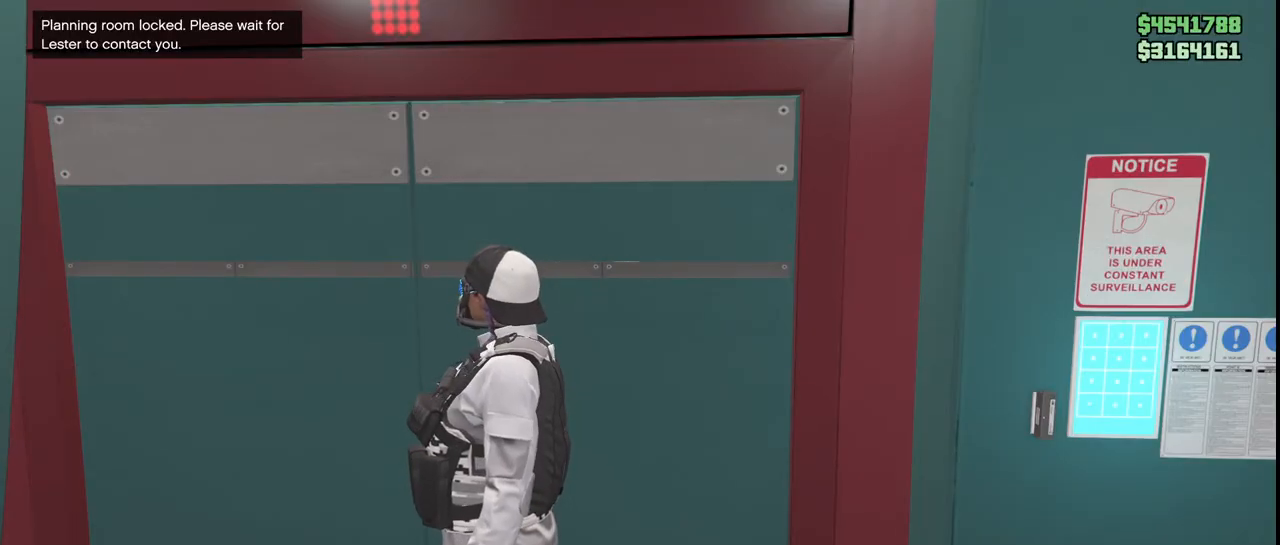
{"keys": [], "mouse": [], "events": [[167, "alt", "up"]]}
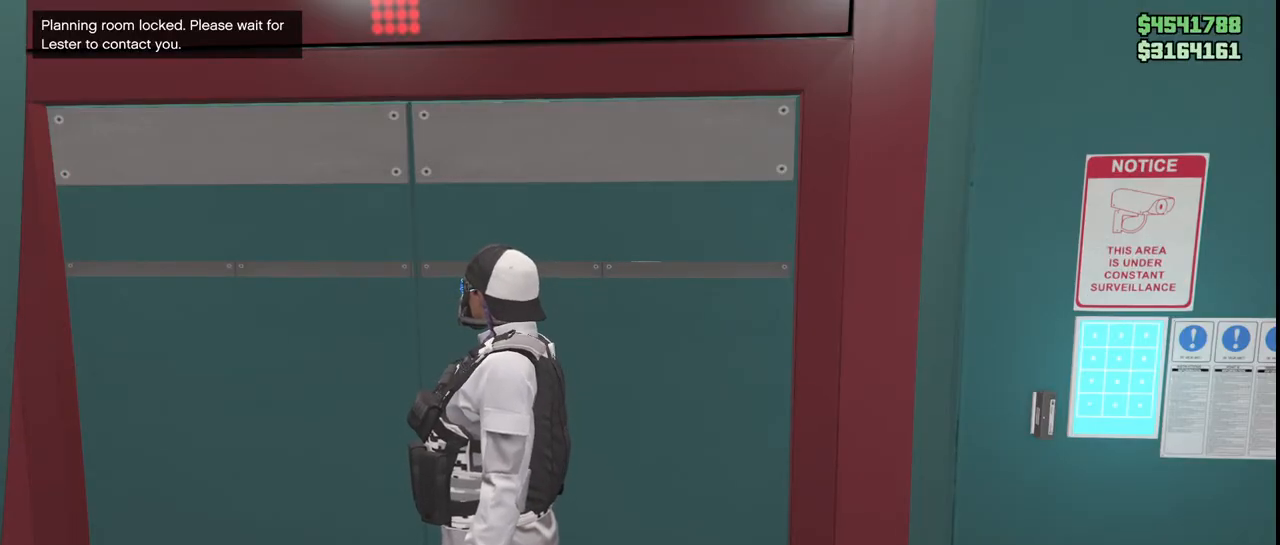
{"keys": [], "mouse": [], "events": []}
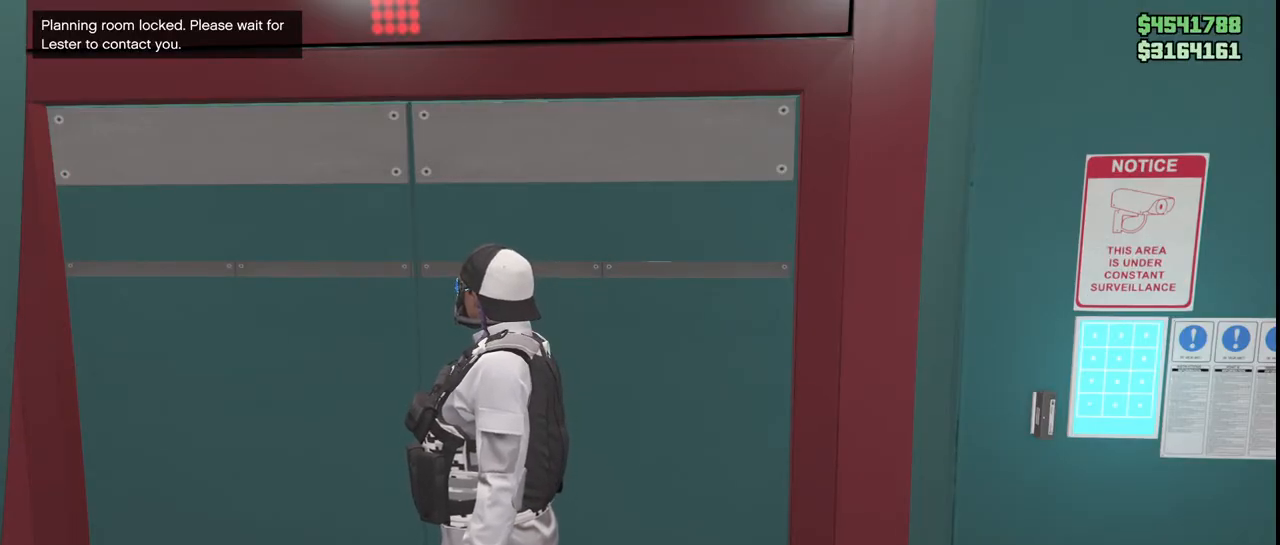
{"keys": [], "mouse": [], "events": []}
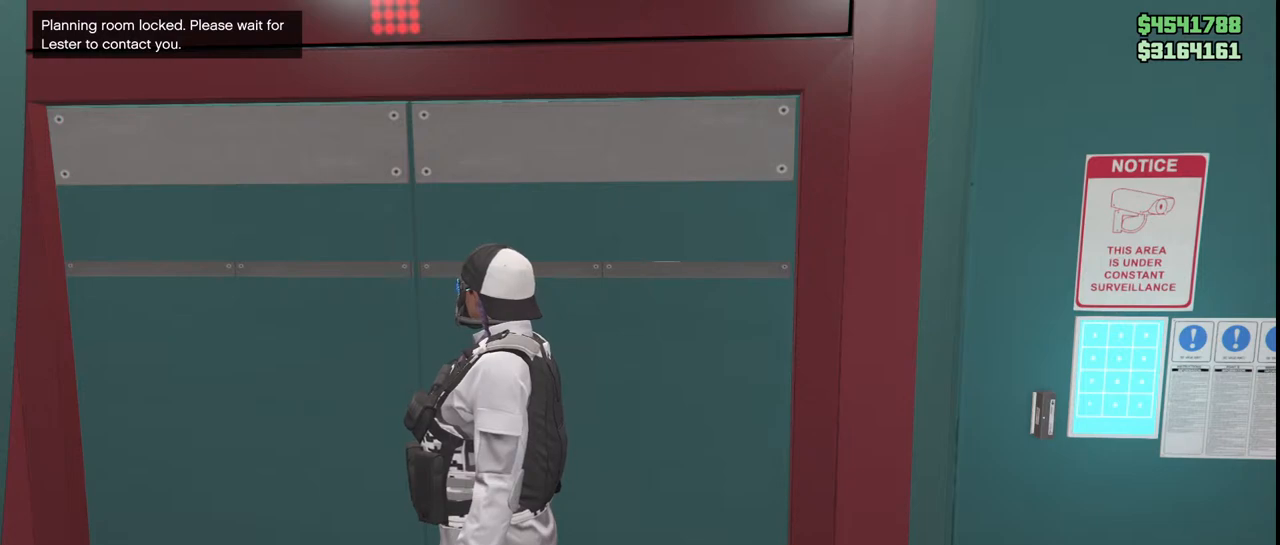
{"keys": [], "mouse": [], "events": [[67, "mouse_left", "down"], [150, "mouse_left", "up"], [200, "mouse_left", "down"], [283, "mouse_left", "up"]]}
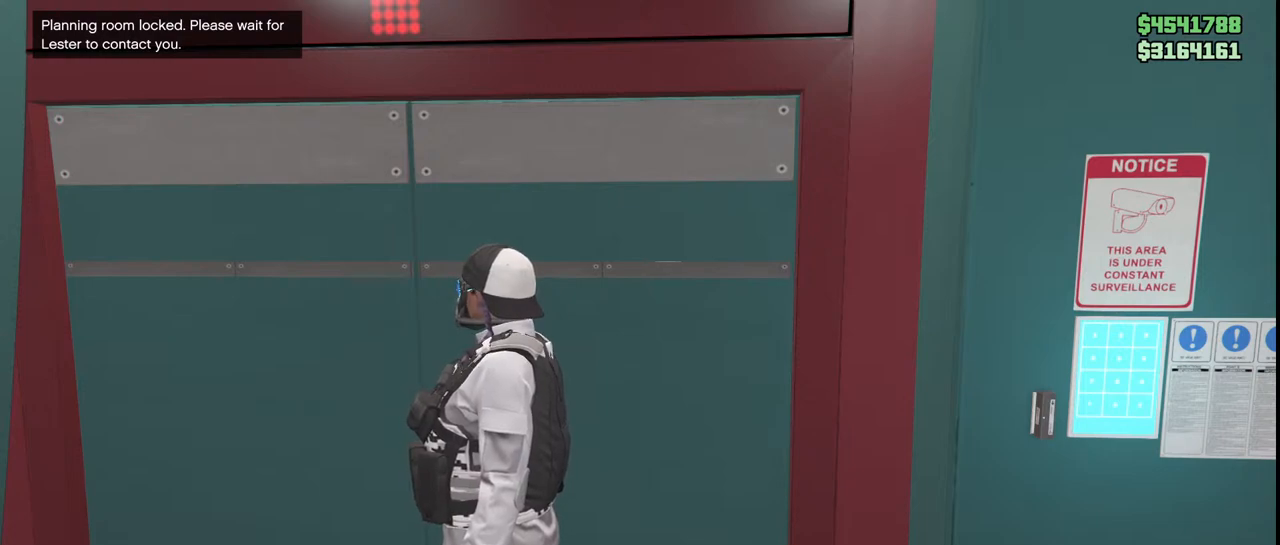
{"keys": [], "mouse": [], "events": []}
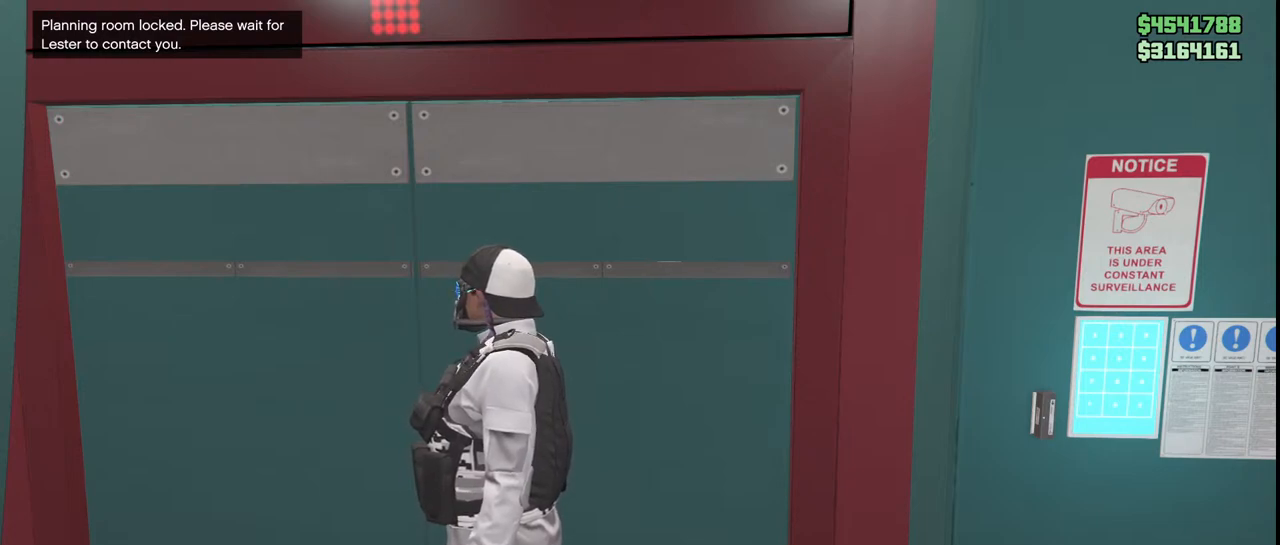
{"keys": [], "mouse": [], "events": []}
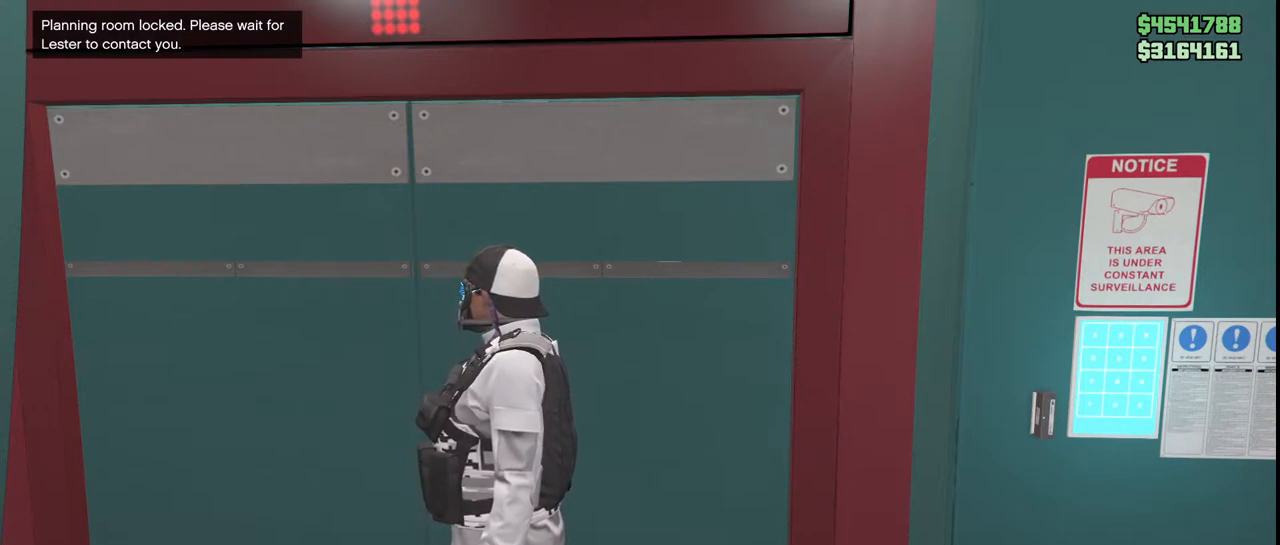
{"keys": [], "mouse": [], "events": []}
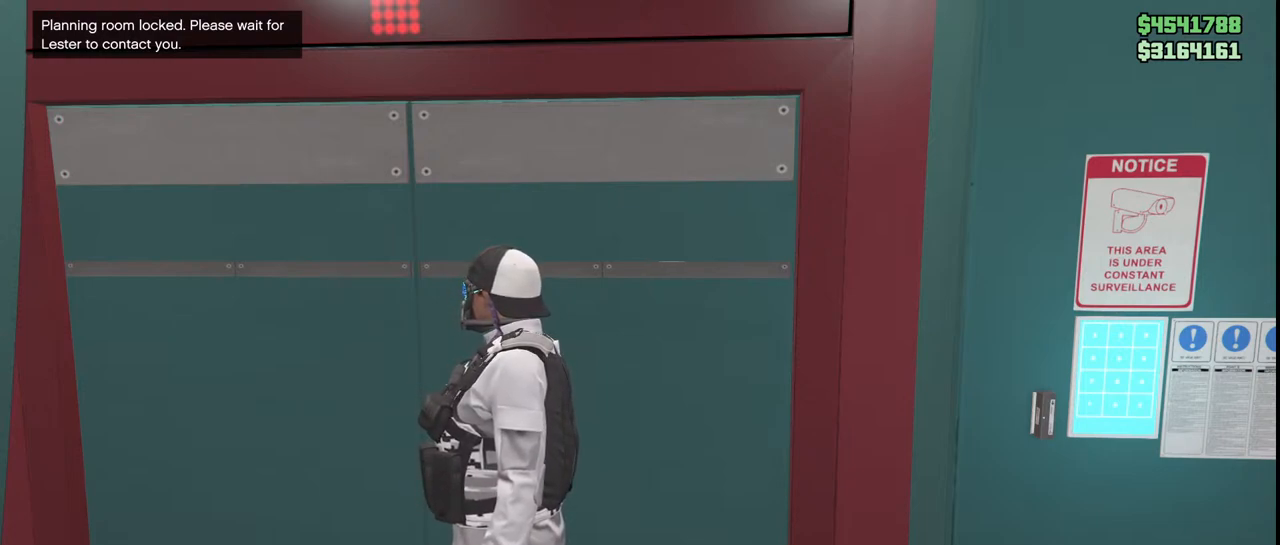
{"keys": [], "mouse": [], "events": []}
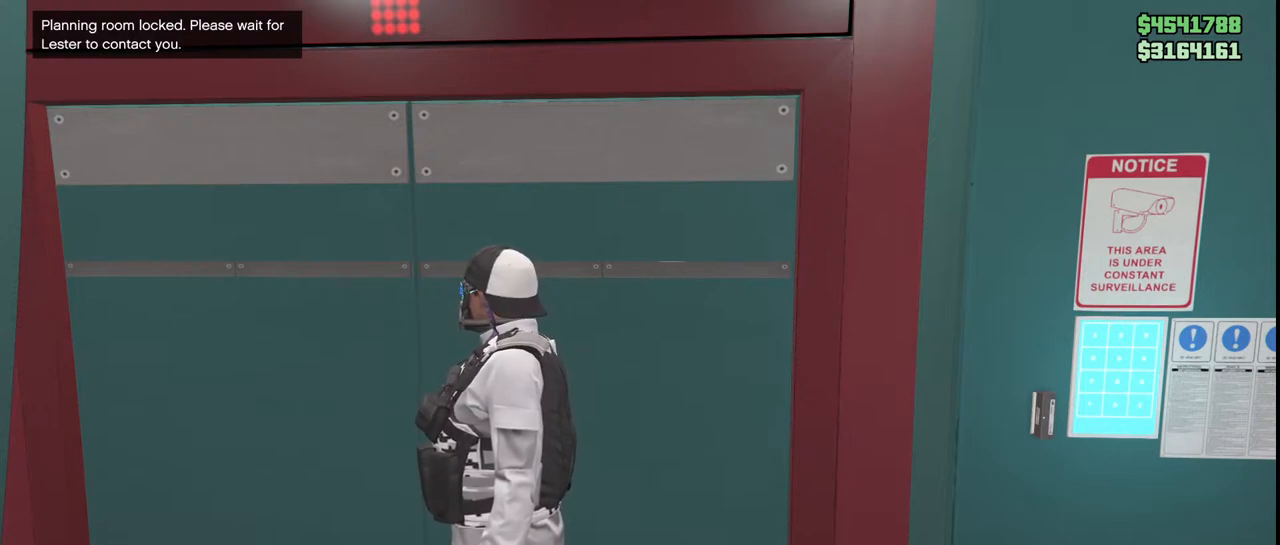
{"keys": [], "mouse": [], "events": []}
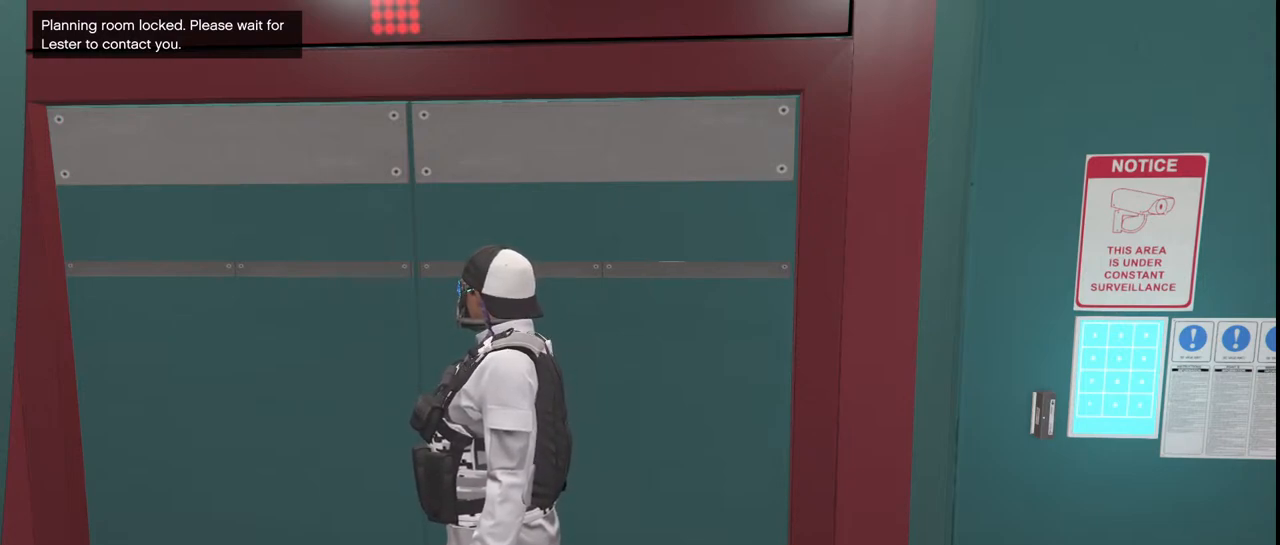
{"keys": [], "mouse": [], "events": []}